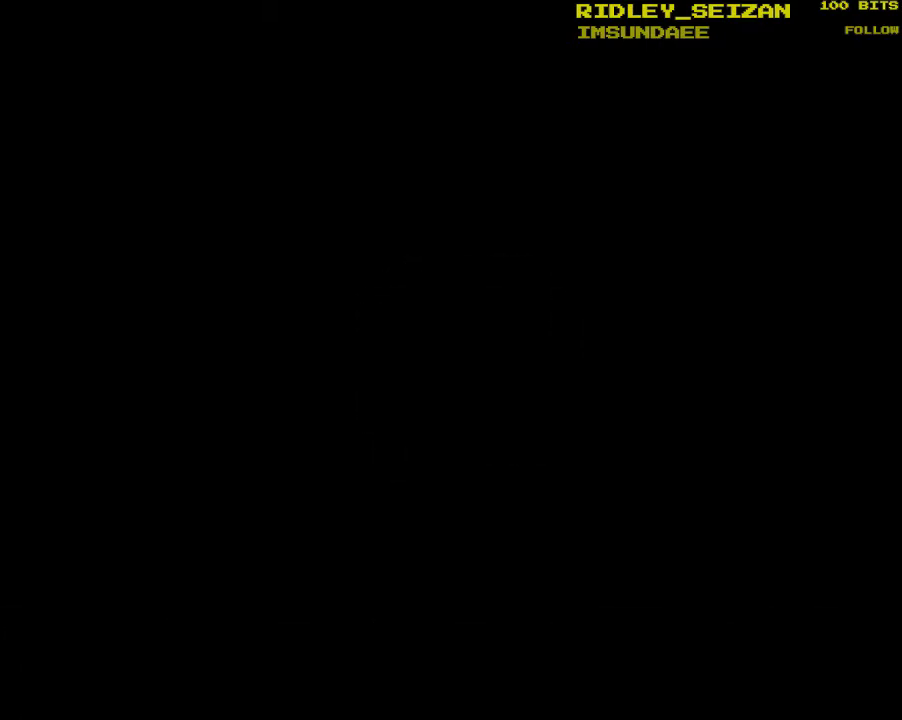
Gameplay with a controller (Nintendo layout); each line is a JSON object with the inputs held at the frame after it. "events" lists button and stick changes between this image and that frame as [ms after this image, input, new state], when the widget could be followed in between. Not read: L1 L3 R1 R3.
{"buttons": ["Y"], "events": []}
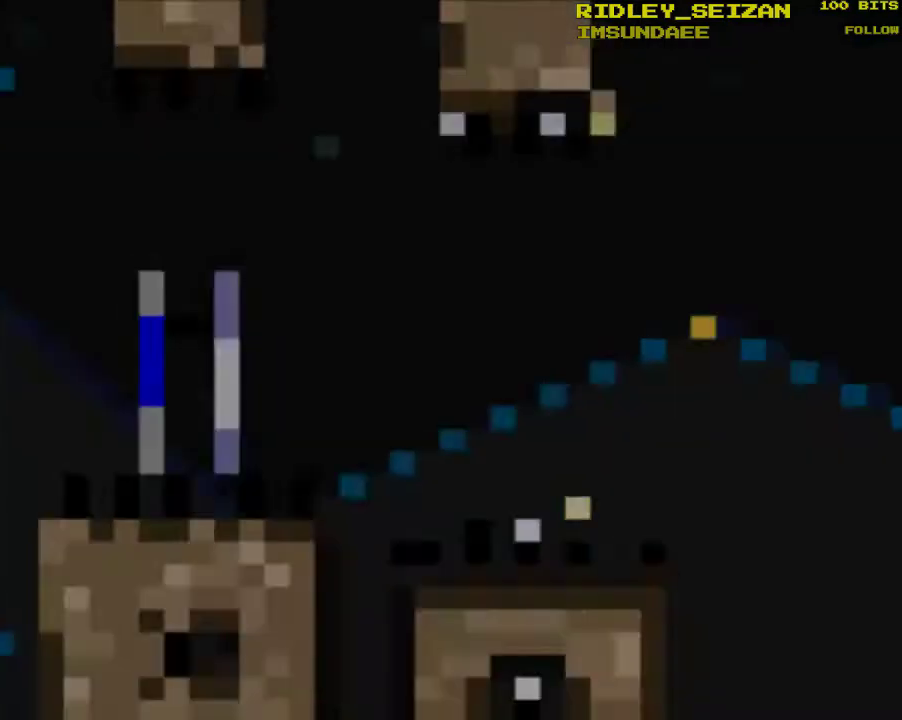
{"buttons": ["Y"], "events": []}
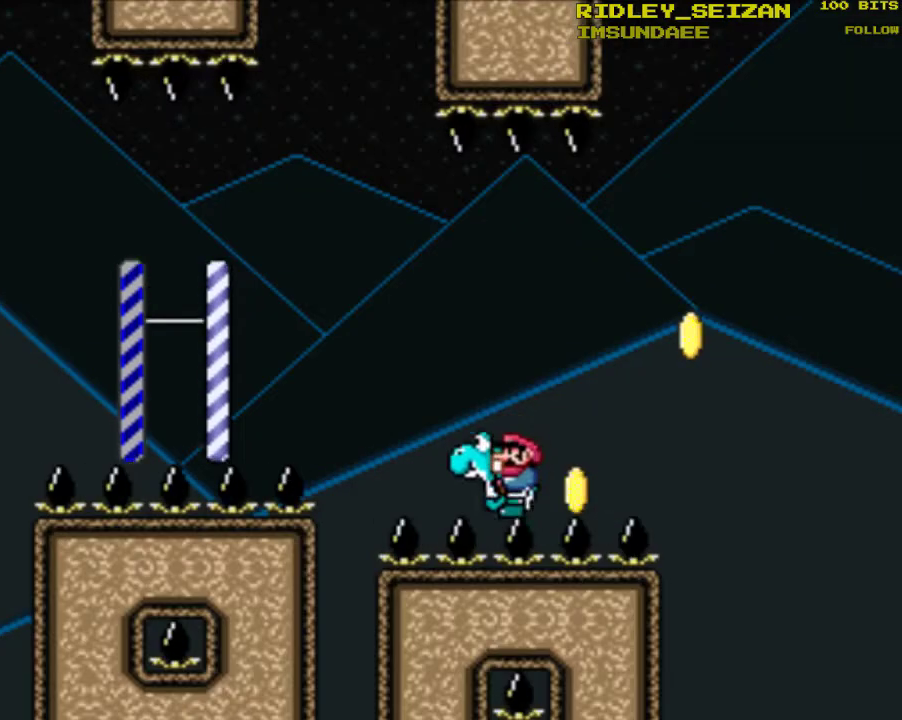
{"buttons": ["Y", "DPAD_RIGHT"], "events": [[167, "DPAD_RIGHT", "down"]]}
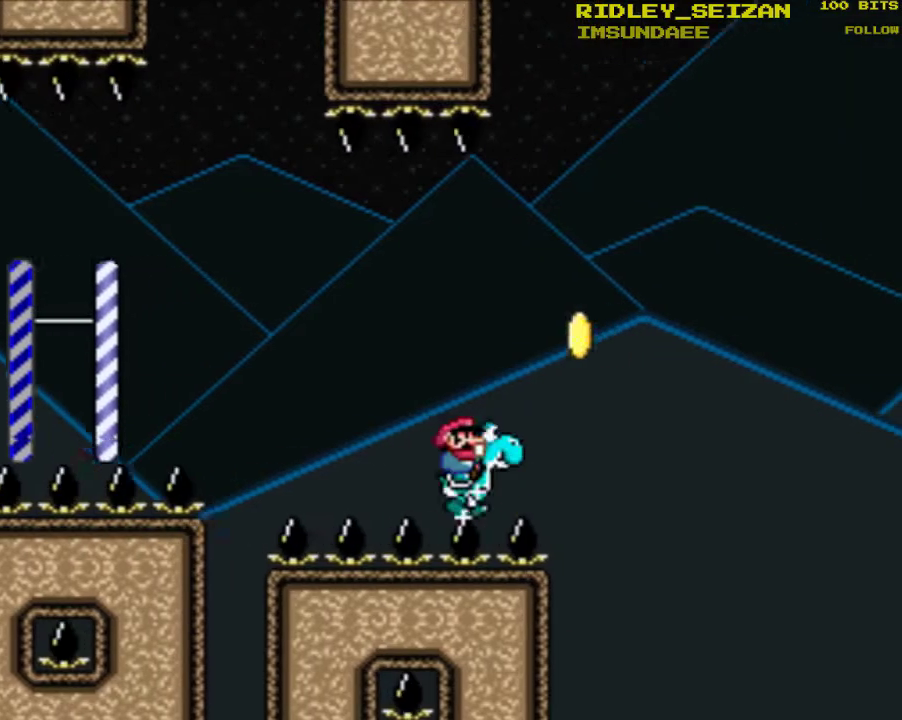
{"buttons": ["B", "Y", "DPAD_RIGHT"], "events": [[67, "B", "down"]]}
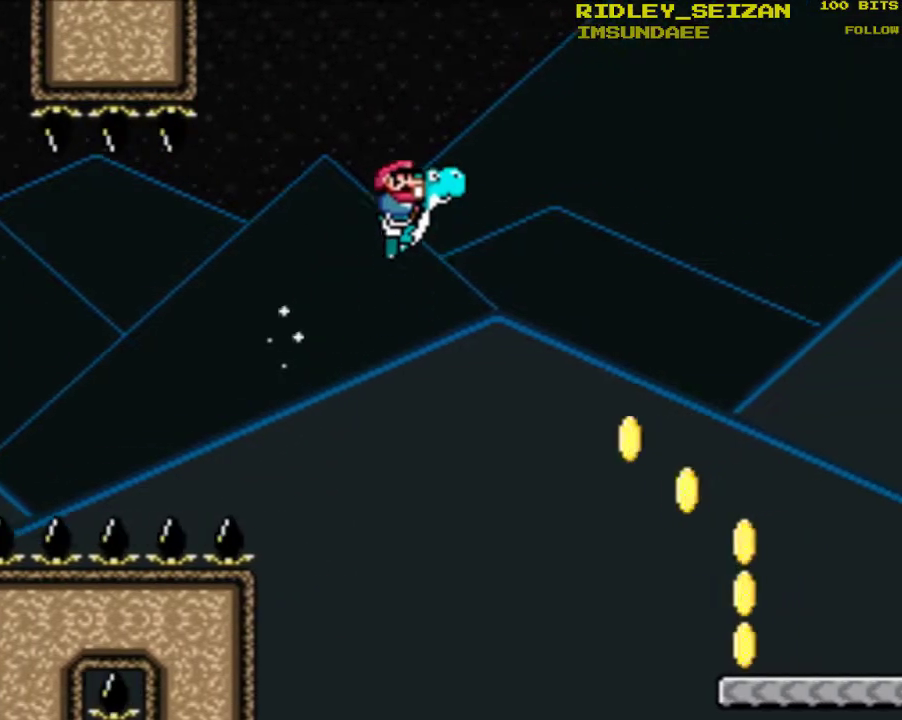
{"buttons": ["B", "Y", "DPAD_RIGHT"], "events": []}
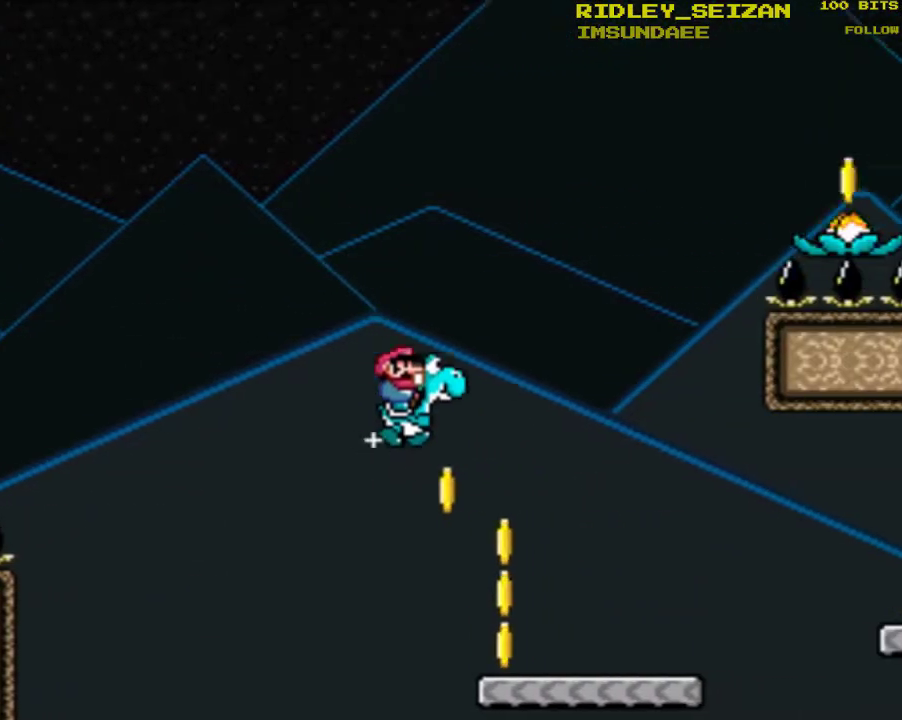
{"buttons": ["Y", "DPAD_RIGHT"], "events": [[33, "B", "up"], [233, "DPAD_RIGHT", "up"], [267, "DPAD_LEFT", "down"], [367, "DPAD_LEFT", "up"], [400, "DPAD_RIGHT", "down"]]}
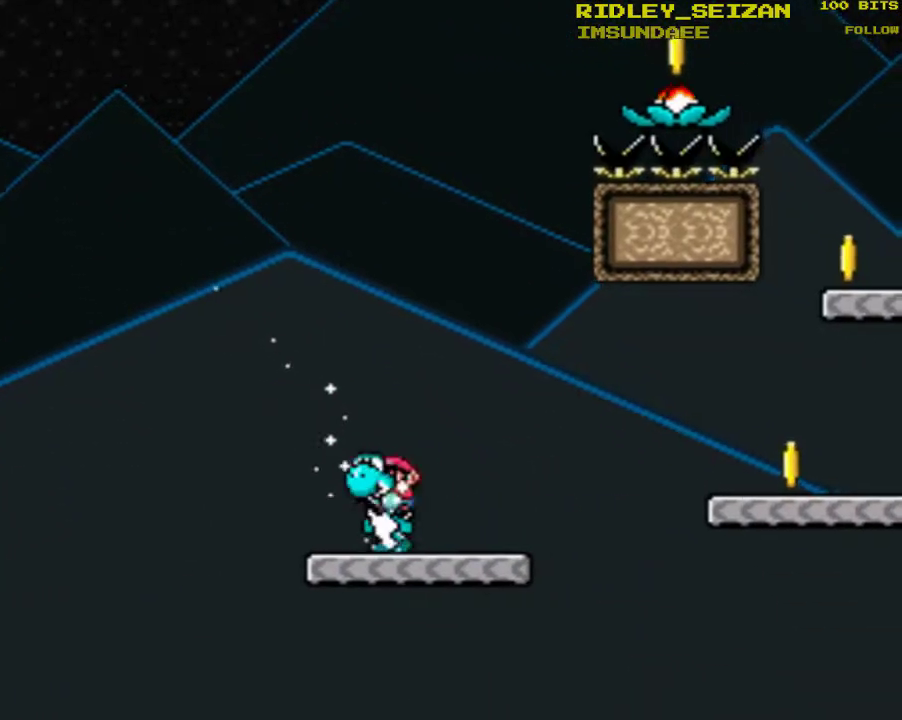
{"buttons": ["Y", "DPAD_RIGHT"], "events": [[267, "B", "down"], [433, "B", "up"]]}
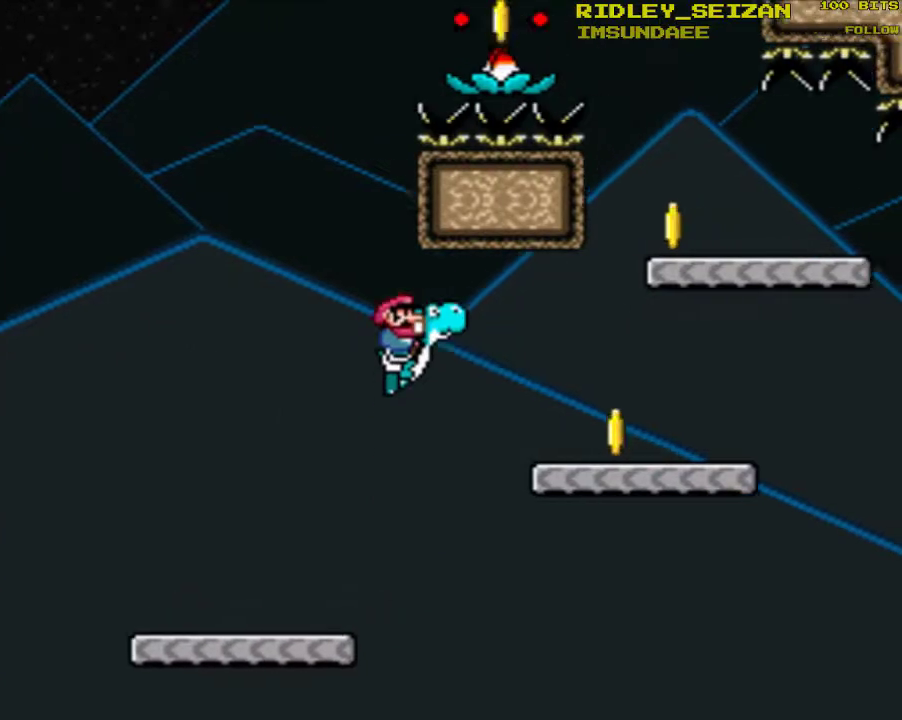
{"buttons": ["B", "Y", "DPAD_RIGHT"], "events": [[433, "B", "down"]]}
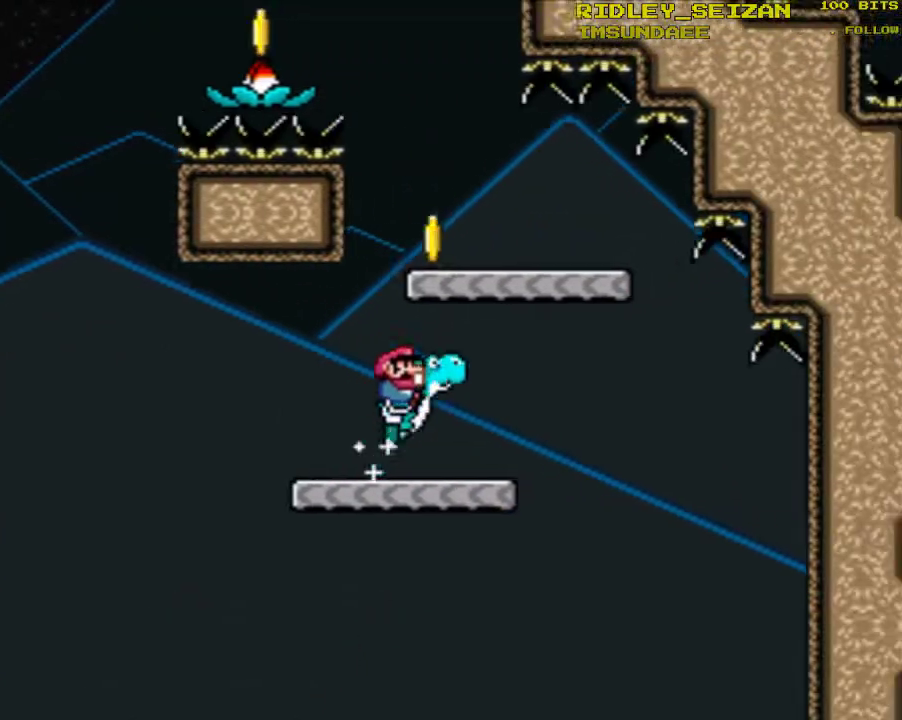
{"buttons": ["Y", "DPAD_LEFT"], "events": [[133, "DPAD_RIGHT", "up"], [167, "DPAD_LEFT", "down"], [233, "B", "up"]]}
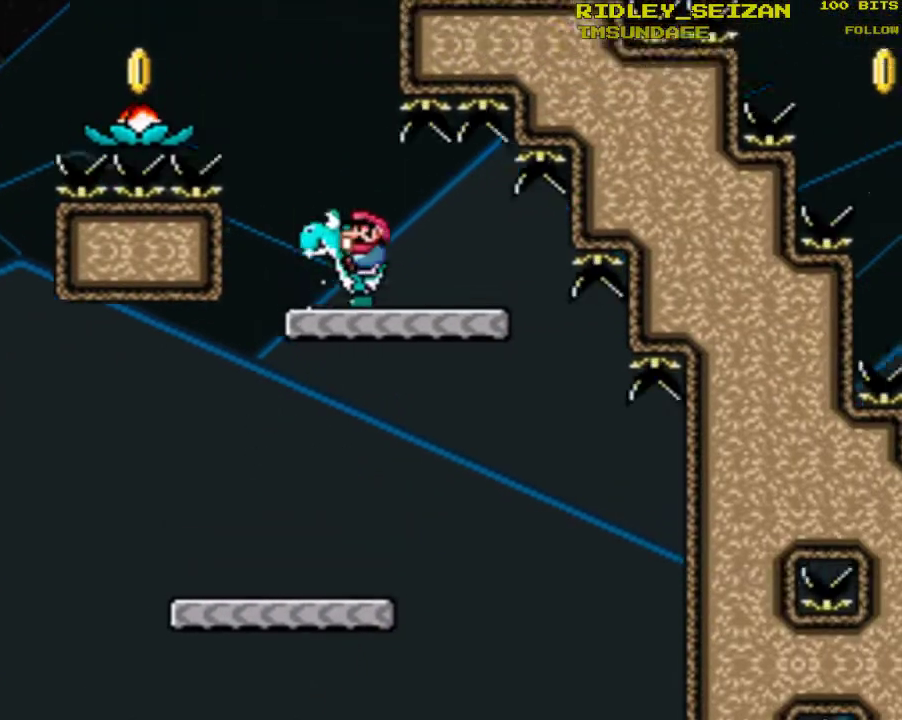
{"buttons": ["B", "Y", "DPAD_RIGHT"], "events": [[67, "B", "down"], [433, "DPAD_LEFT", "up"], [433, "DPAD_RIGHT", "down"]]}
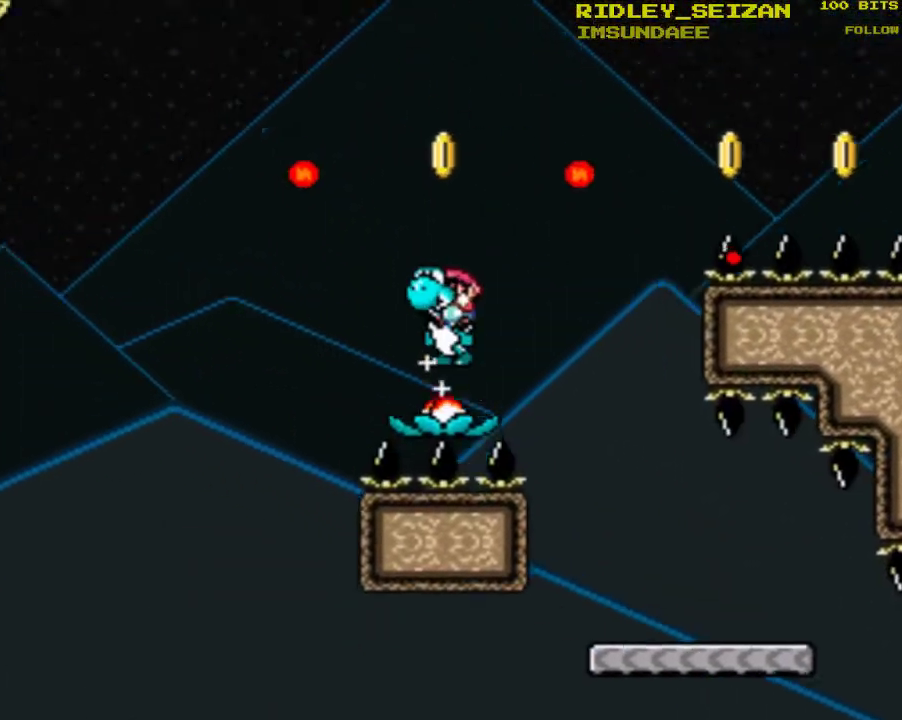
{"buttons": ["B", "Y"], "events": [[67, "B", "up"], [67, "DPAD_RIGHT", "up"], [167, "B", "down"]]}
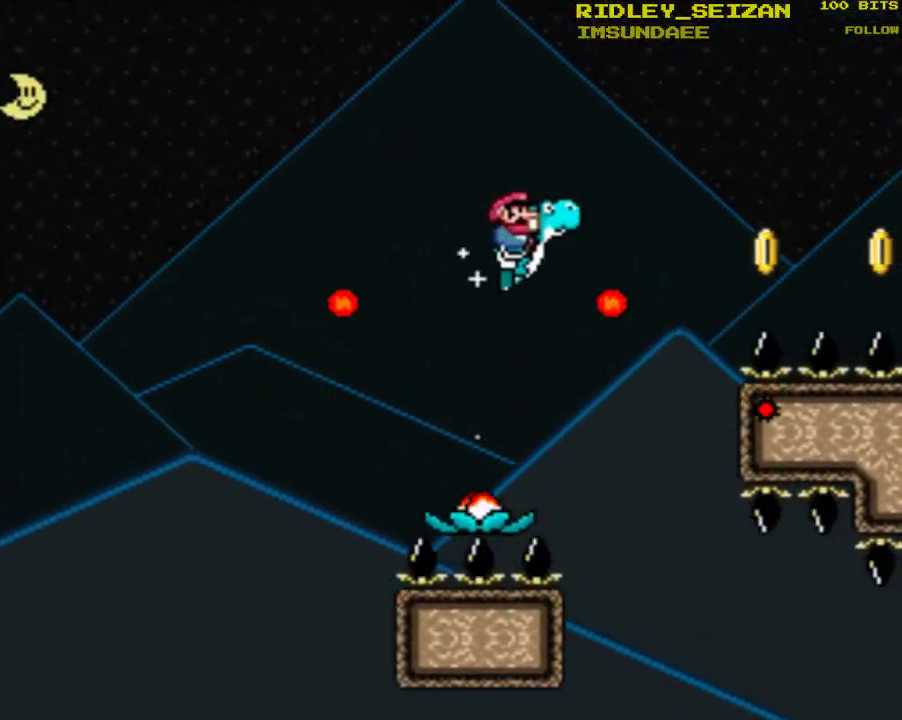
{"buttons": ["B", "Y", "DPAD_LEFT"], "events": [[167, "B", "up"], [233, "DPAD_LEFT", "down"], [333, "B", "down"], [333, "DPAD_LEFT", "up"], [500, "DPAD_LEFT", "down"]]}
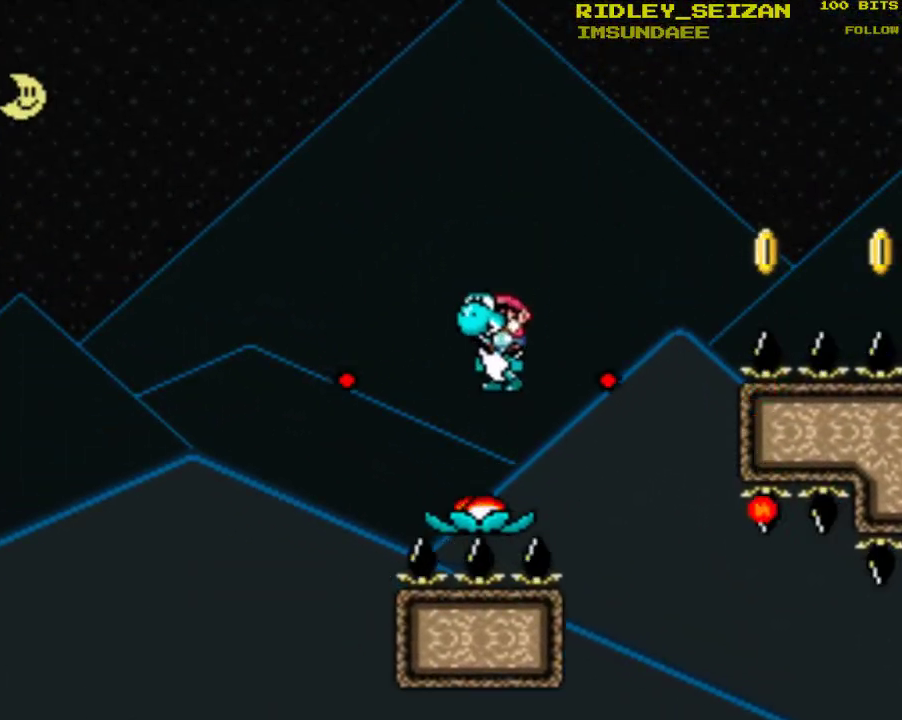
{"buttons": ["B", "Y", "DPAD_RIGHT"], "events": [[100, "DPAD_LEFT", "up"], [167, "DPAD_RIGHT", "down"]]}
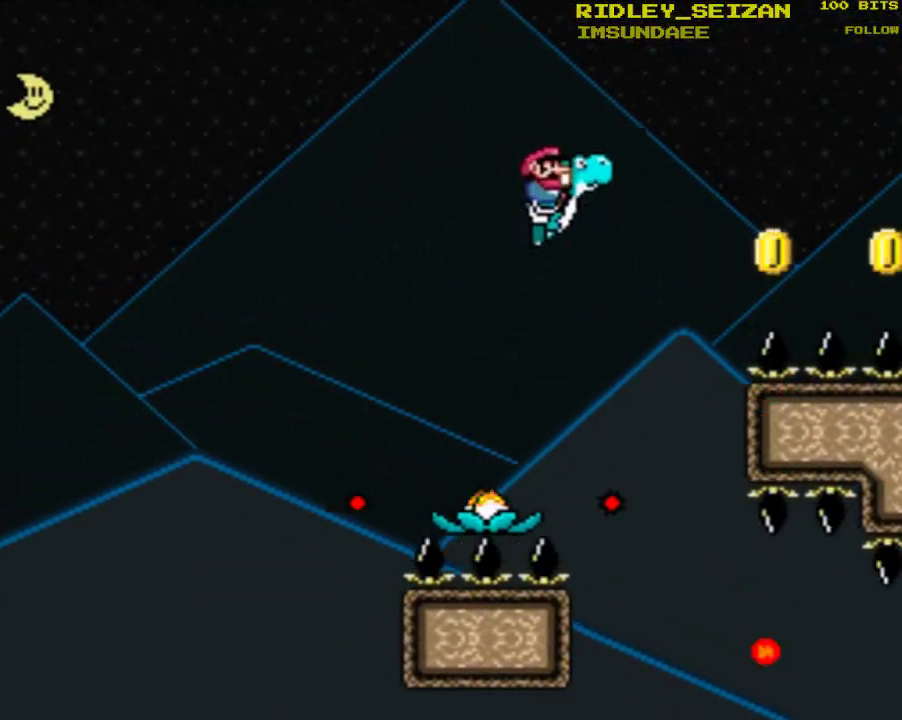
{"buttons": ["Y", "DPAD_RIGHT"], "events": [[500, "B", "up"]]}
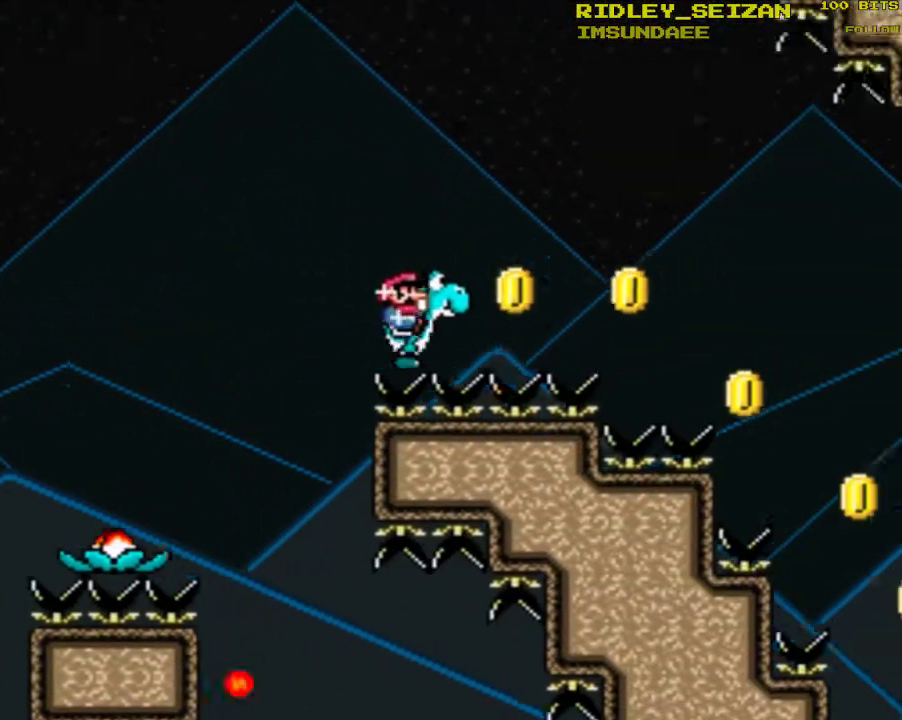
{"buttons": ["Y", "DPAD_RIGHT"], "events": [[67, "DPAD_RIGHT", "up"], [100, "DPAD_LEFT", "down"], [233, "DPAD_LEFT", "up"], [367, "DPAD_RIGHT", "down"]]}
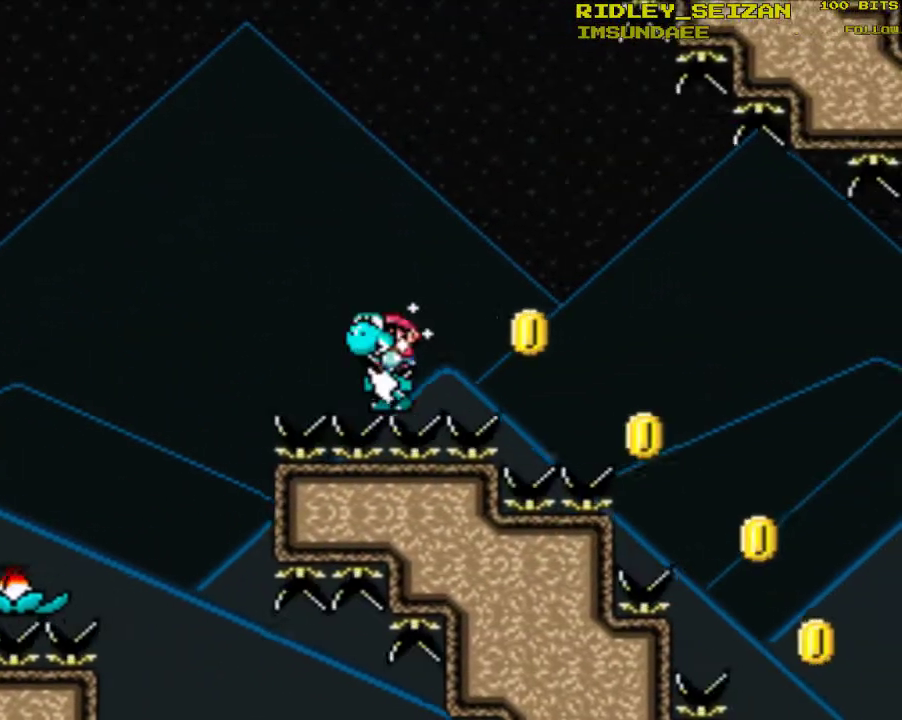
{"buttons": ["Y", "DPAD_RIGHT"], "events": [[133, "B", "down"], [233, "B", "up"]]}
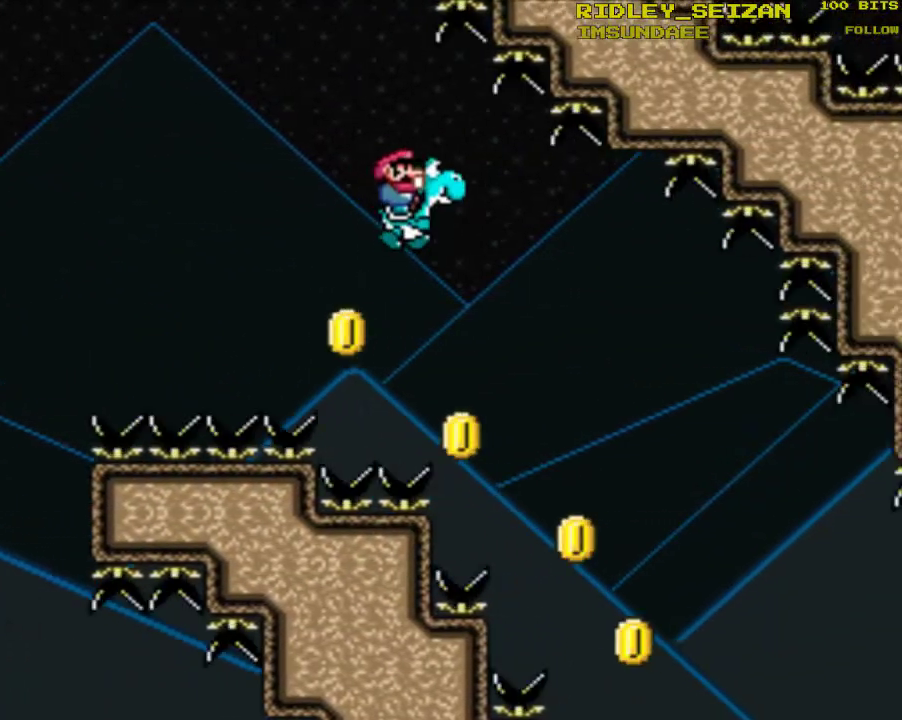
{"buttons": ["Y", "DPAD_LEFT"], "events": [[433, "DPAD_RIGHT", "up"], [500, "DPAD_LEFT", "down"]]}
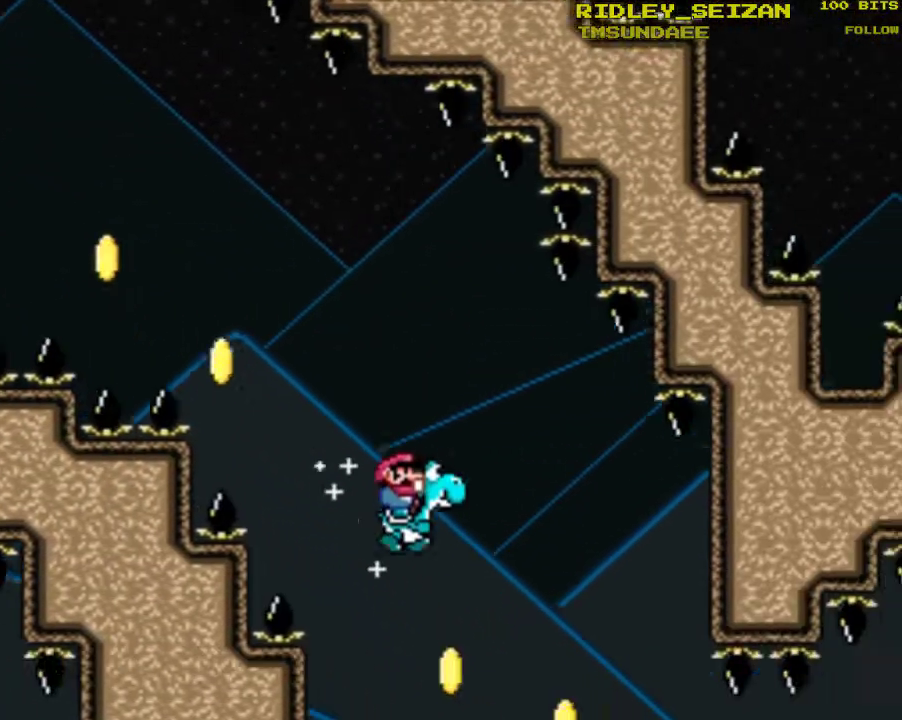
{"buttons": ["Y"], "events": [[133, "DPAD_LEFT", "up"]]}
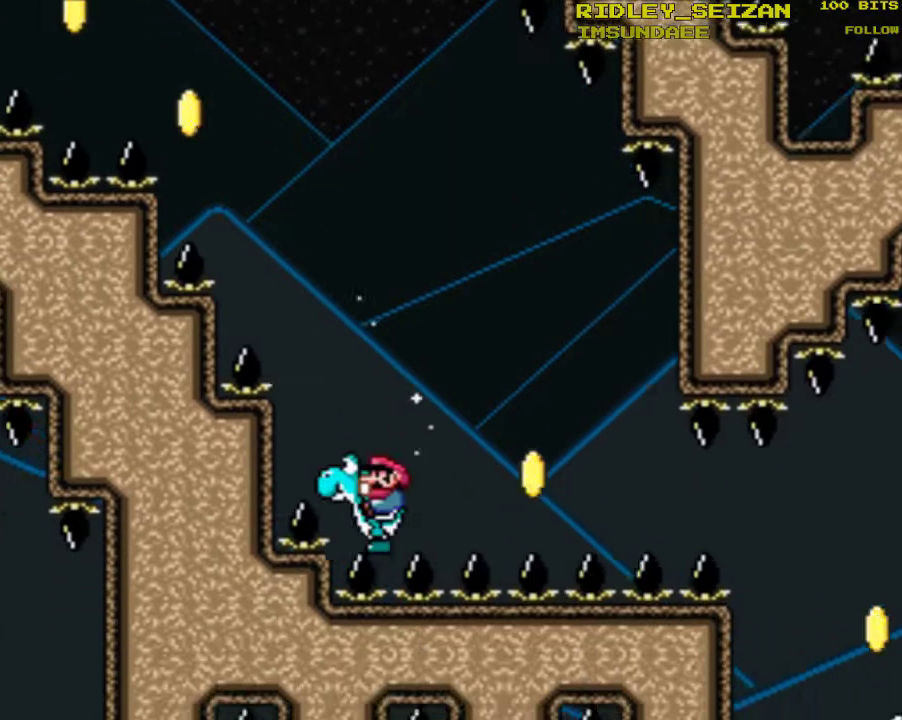
{"buttons": ["Y"], "events": [[67, "DPAD_RIGHT", "down"], [333, "DPAD_RIGHT", "up"]]}
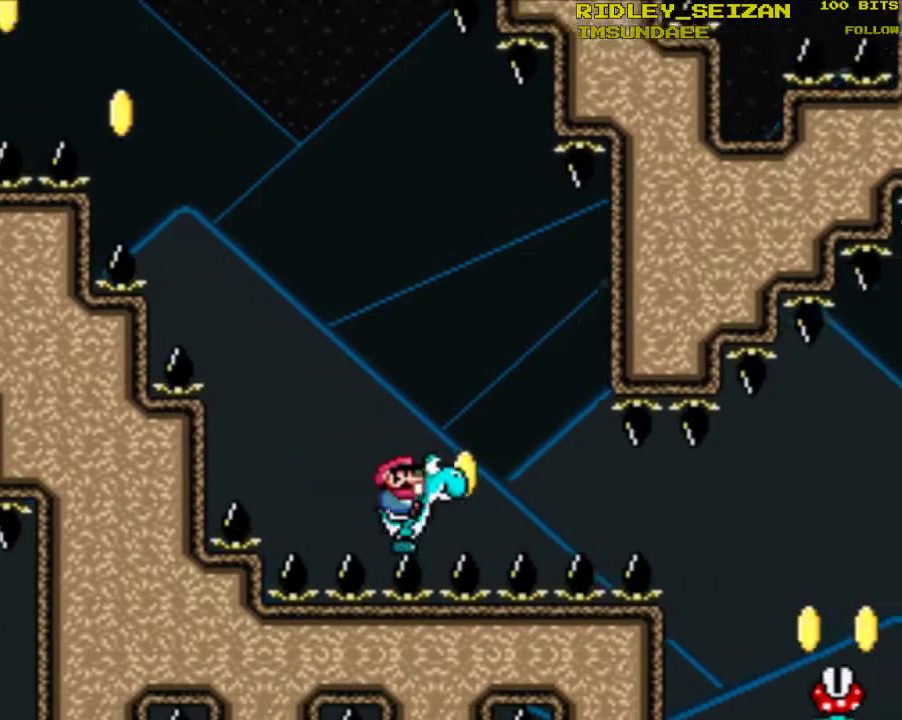
{"buttons": ["Y"], "events": [[300, "DPAD_RIGHT", "down"], [467, "DPAD_RIGHT", "up"]]}
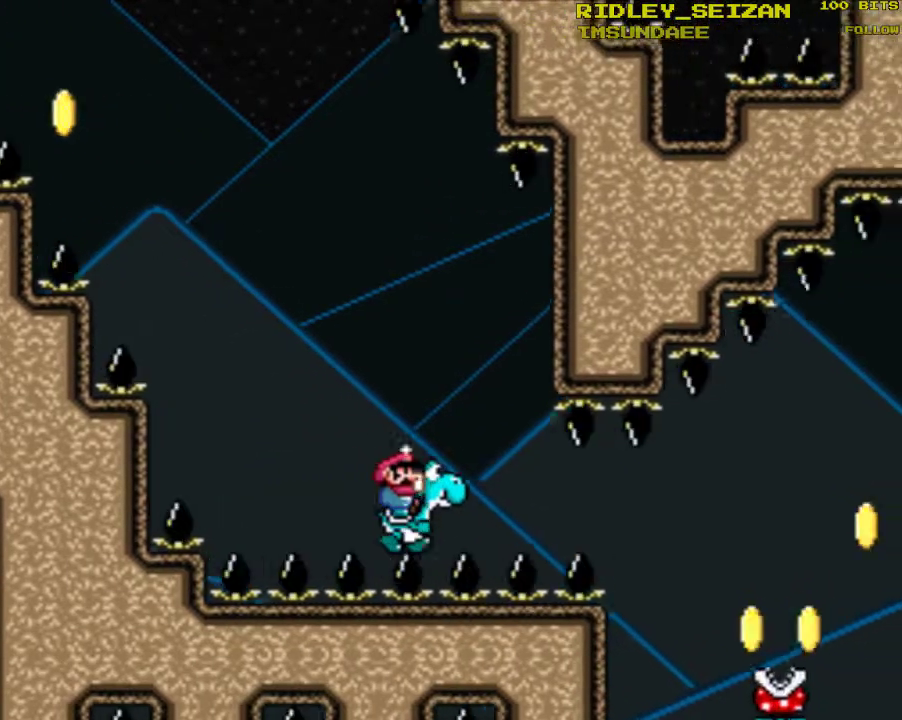
{"buttons": ["Y", "DPAD_RIGHT"], "events": [[233, "DPAD_RIGHT", "down"]]}
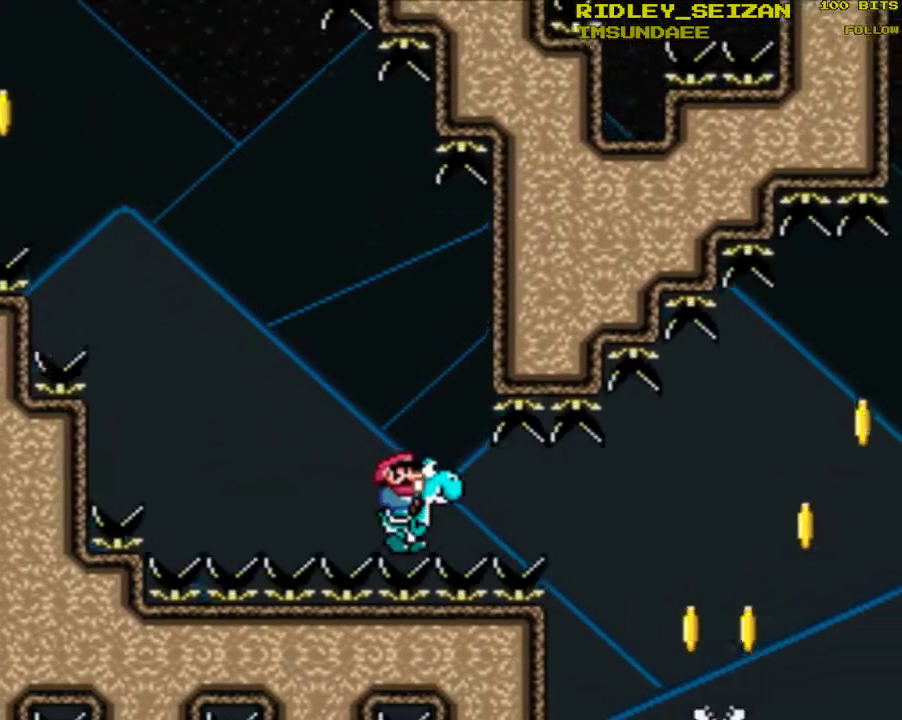
{"buttons": ["Y", "DPAD_LEFT"], "events": [[467, "DPAD_RIGHT", "up"], [500, "DPAD_LEFT", "down"]]}
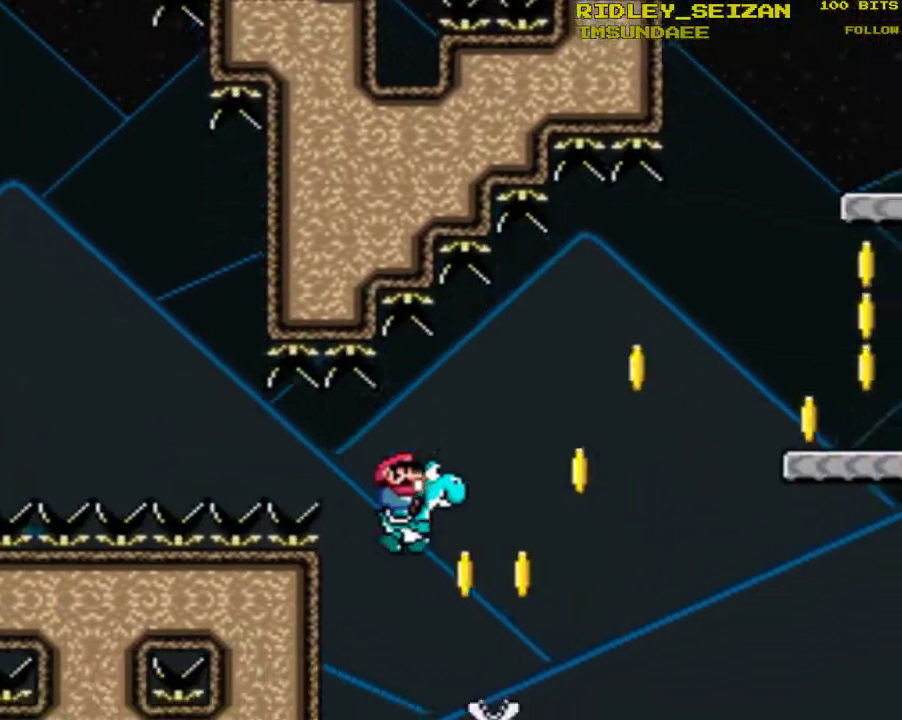
{"buttons": ["B", "Y", "DPAD_RIGHT"], "events": [[33, "B", "down"], [100, "DPAD_LEFT", "up"], [133, "DPAD_RIGHT", "down"]]}
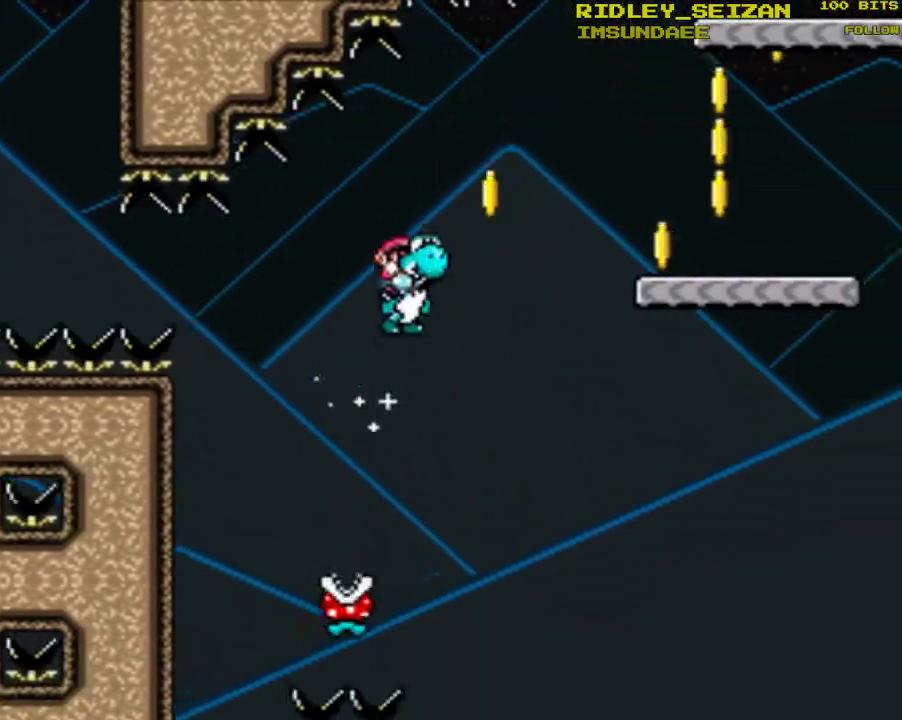
{"buttons": ["X", "DPAD_RIGHT"], "events": [[300, "B", "up"], [300, "Y", "up"], [400, "X", "down"]]}
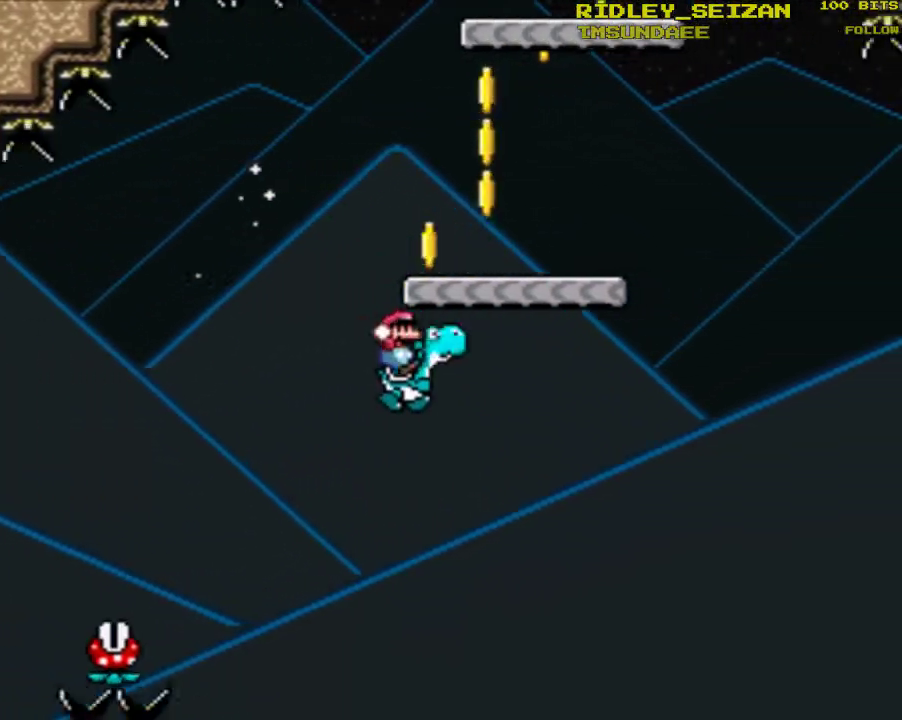
{"buttons": ["Y"], "events": [[33, "A", "down"], [133, "DPAD_LEFT", "down"], [133, "DPAD_RIGHT", "up"], [300, "A", "up"], [300, "DPAD_LEFT", "up"], [367, "X", "up"], [400, "Y", "down"]]}
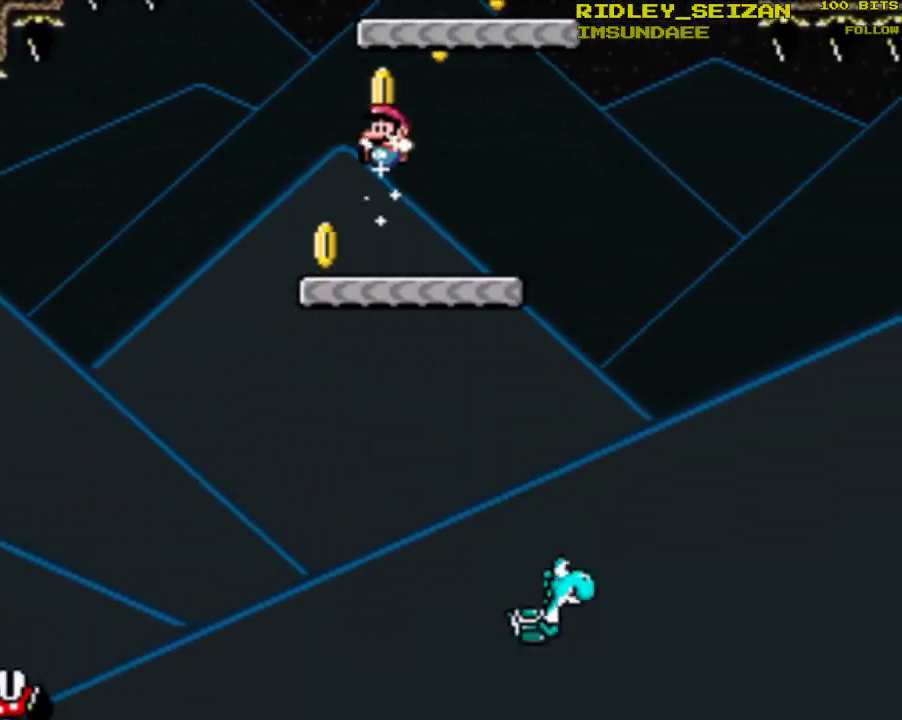
{"buttons": ["B", "Y"], "events": [[67, "DPAD_RIGHT", "down"], [300, "B", "down"], [500, "DPAD_RIGHT", "up"]]}
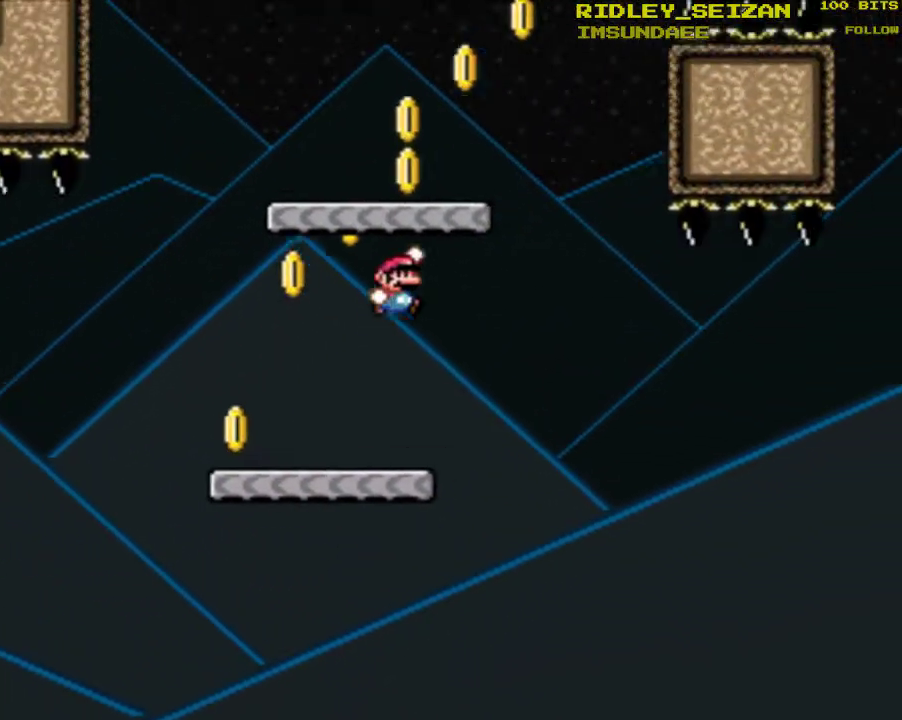
{"buttons": ["Y", "DPAD_RIGHT"], "events": [[33, "DPAD_LEFT", "down"], [367, "DPAD_LEFT", "up"], [400, "DPAD_RIGHT", "down"], [467, "B", "up"]]}
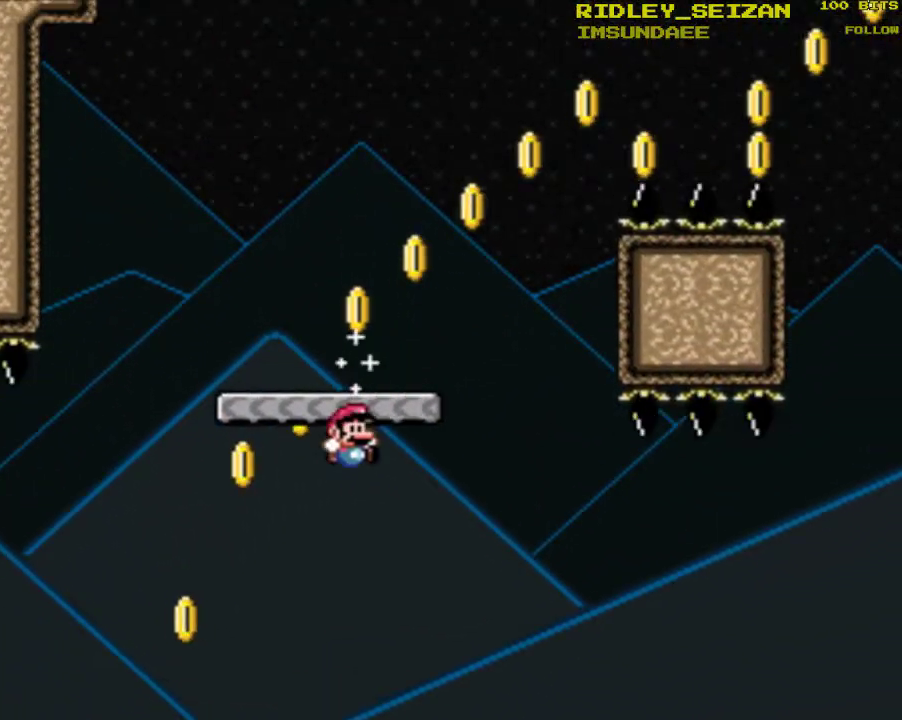
{"buttons": ["Y", "DPAD_RIGHT"], "events": [[200, "B", "down"], [400, "B", "up"]]}